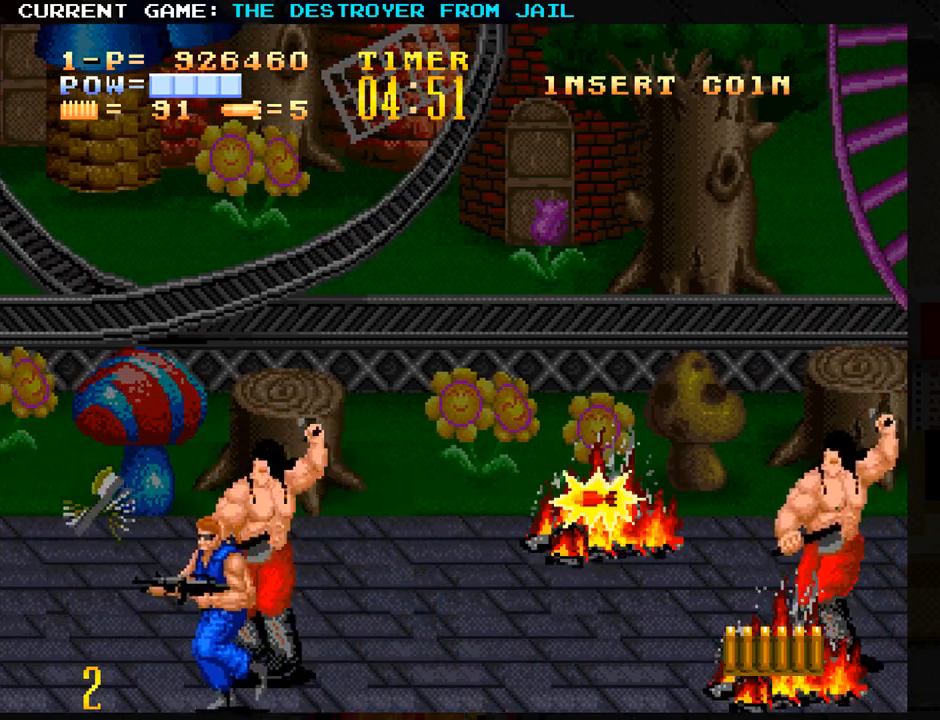
Gameplay with a controller (arcade stick); each line is a JSON object with the inputs held at the frame after it. "events" lists button and stick changes between this image and that frame as [ms after this image, input, new state], when the widget could be followed in between. Not read: L3 R3.
{"buttons": [], "left_stick": "center", "events": [[67, "left_stick", "up"], [200, "left_stick", "up-right"], [283, "SQUARE", "down"], [350, "SQUARE", "up"], [367, "left_stick", "right"], [417, "SQUARE", "down"], [483, "SQUARE", "up"], [500, "left_stick", "center"]]}
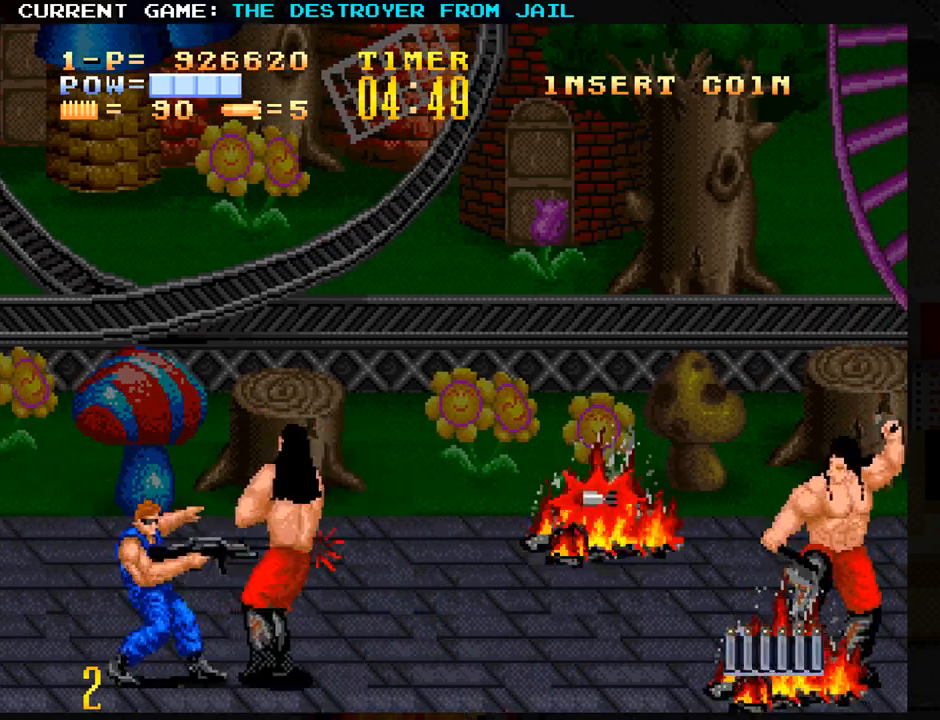
{"buttons": [], "left_stick": "up", "events": [[67, "SQUARE", "down"], [133, "SQUARE", "up"], [333, "left_stick", "up"]]}
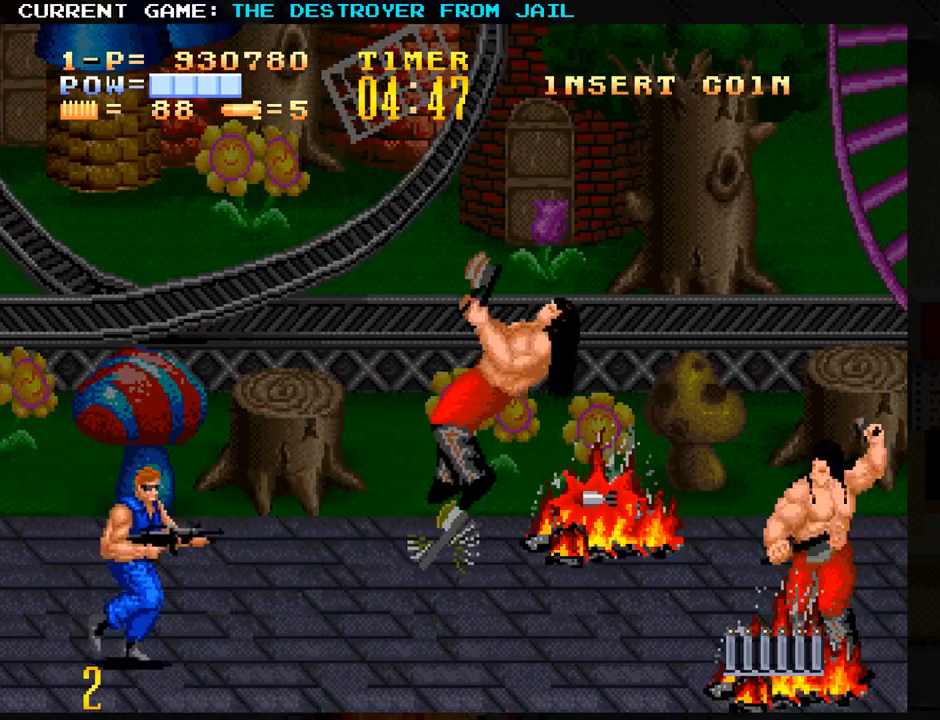
{"buttons": [], "left_stick": "right", "events": [[233, "left_stick", "right"]]}
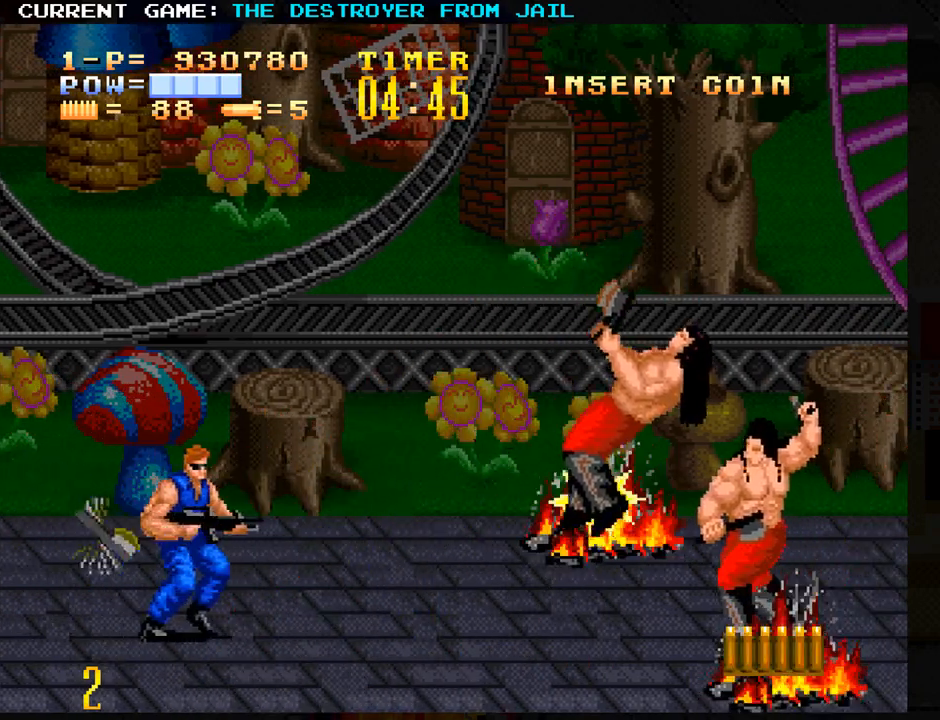
{"buttons": [], "left_stick": "center", "events": [[83, "left_stick", "down"], [167, "SQUARE", "down"], [217, "SQUARE", "up"], [217, "left_stick", "center"], [267, "SQUARE", "down"], [333, "SQUARE", "up"], [383, "SQUARE", "down"], [467, "SQUARE", "up"]]}
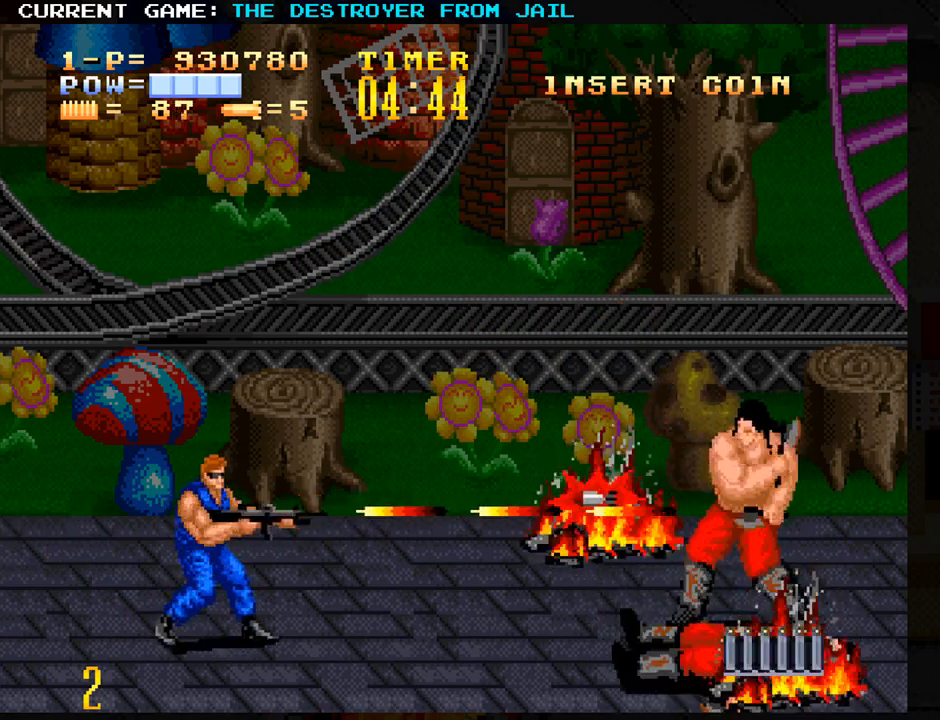
{"buttons": [], "left_stick": "right", "events": [[167, "left_stick", "up-right"], [483, "left_stick", "right"]]}
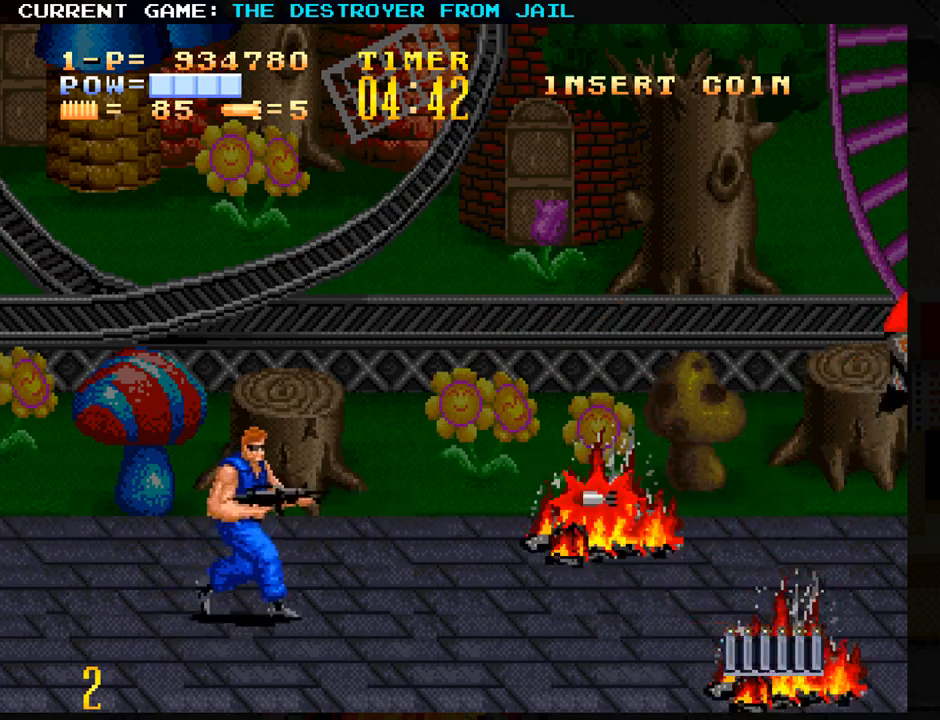
{"buttons": [], "left_stick": "right", "events": []}
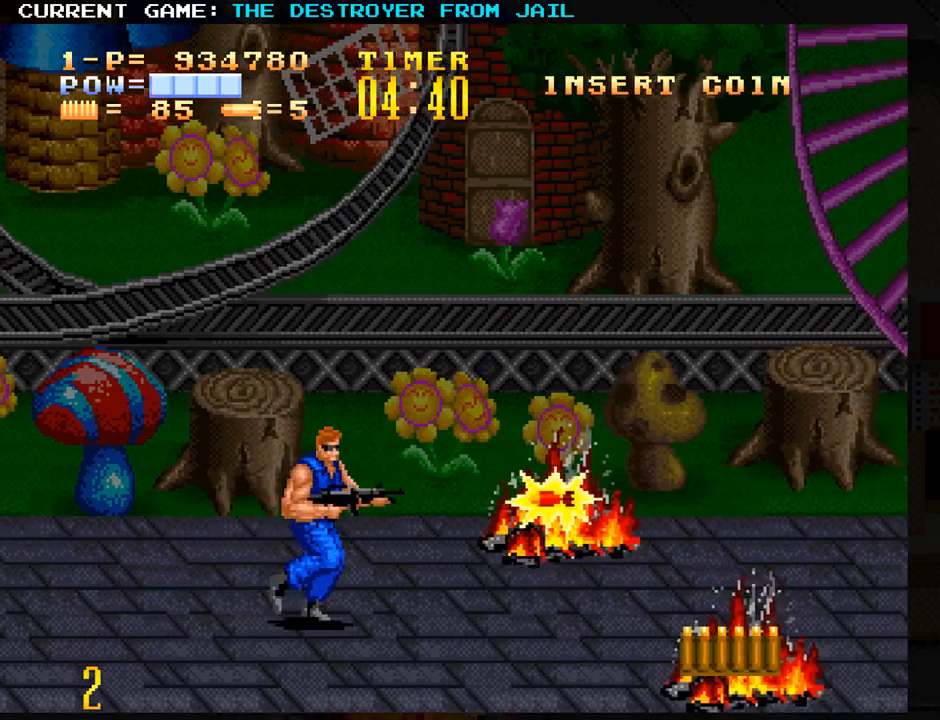
{"buttons": [], "left_stick": "center", "events": [[500, "left_stick", "center"]]}
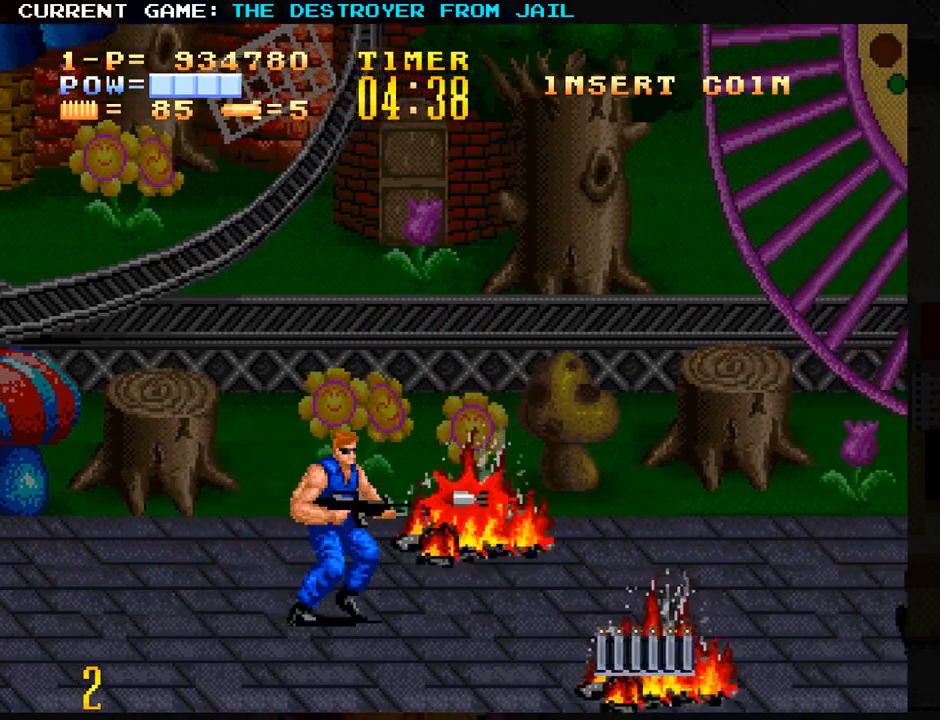
{"buttons": [], "left_stick": "right", "events": [[233, "left_stick", "right"]]}
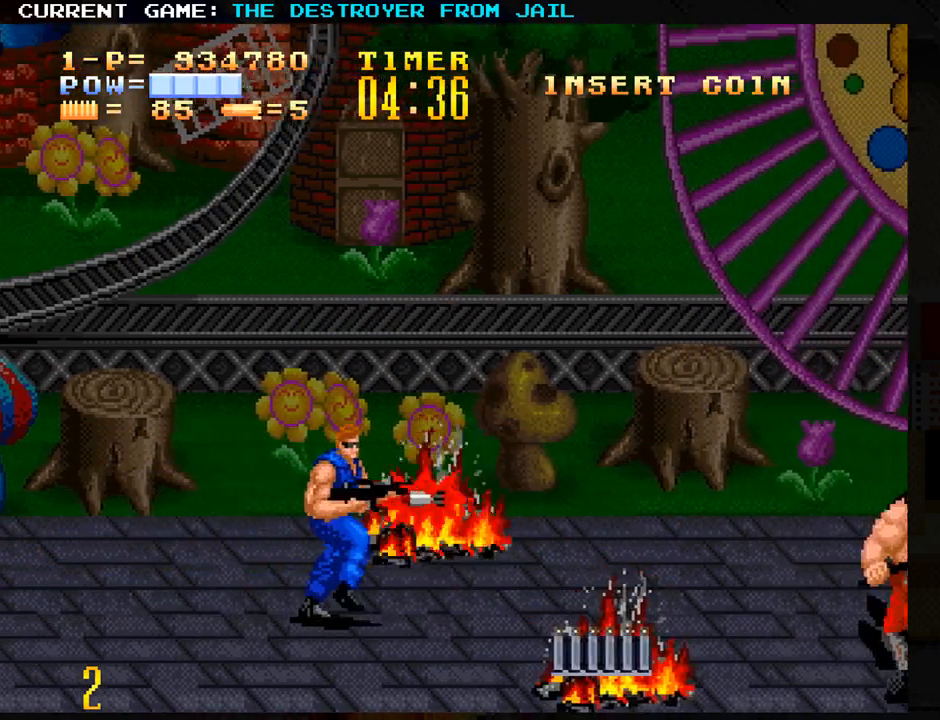
{"buttons": [], "left_stick": "down", "events": [[117, "left_stick", "center"], [300, "left_stick", "down"]]}
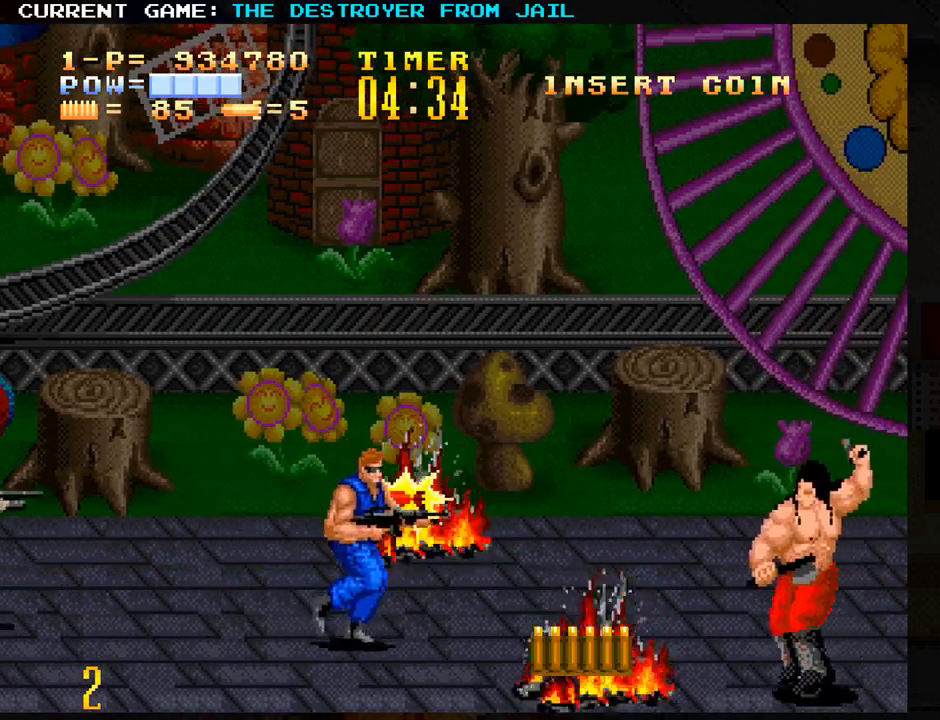
{"buttons": [], "left_stick": "center", "events": [[433, "SQUARE", "down"], [467, "left_stick", "center"], [483, "SQUARE", "up"]]}
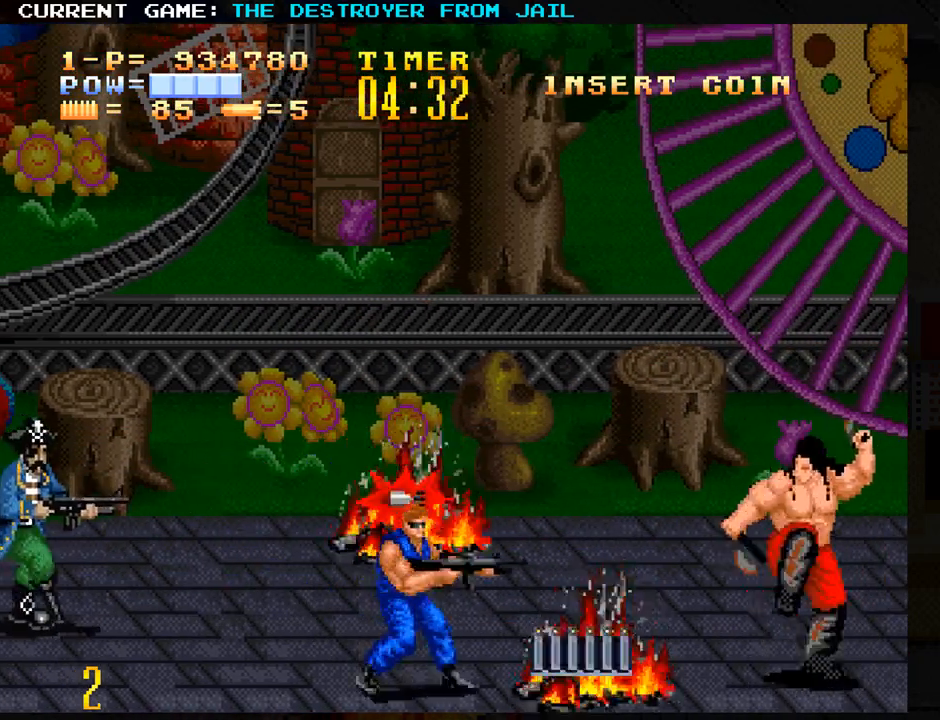
{"buttons": [], "left_stick": "down", "events": [[67, "SQUARE", "down"], [117, "SQUARE", "up"], [183, "SQUARE", "down"], [233, "SQUARE", "up"], [283, "left_stick", "down"]]}
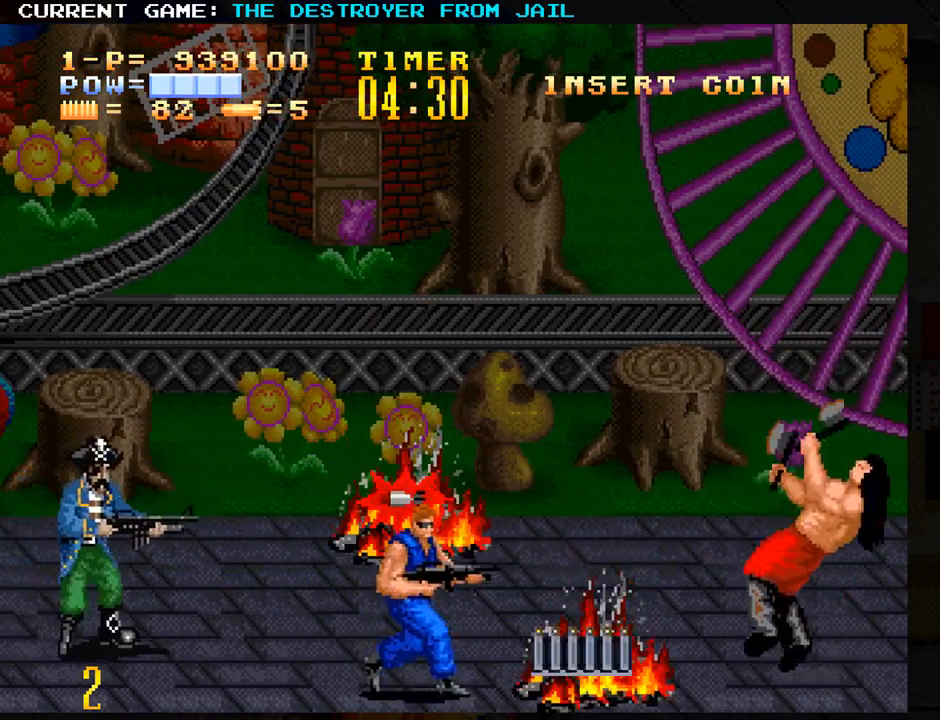
{"buttons": ["SQUARE"], "left_stick": "center", "events": [[100, "left_stick", "up-left"], [283, "left_stick", "center"], [317, "SQUARE", "down"], [400, "SQUARE", "up"], [500, "SQUARE", "down"]]}
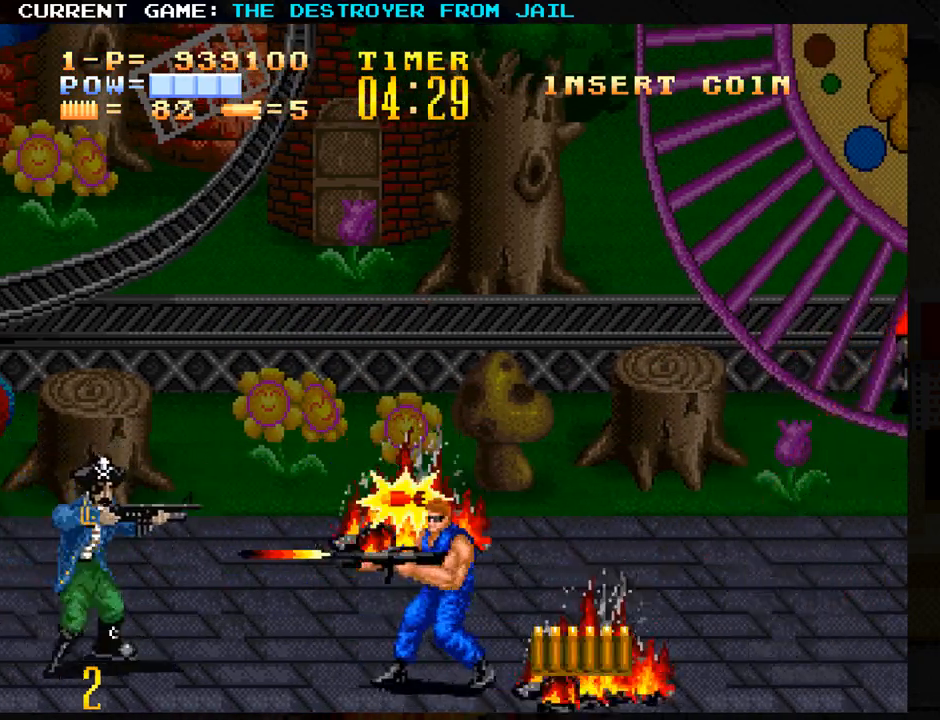
{"buttons": [], "left_stick": "center", "events": [[50, "SQUARE", "up"], [150, "SQUARE", "down"], [200, "SQUARE", "up"], [267, "left_stick", "down"], [483, "left_stick", "center"]]}
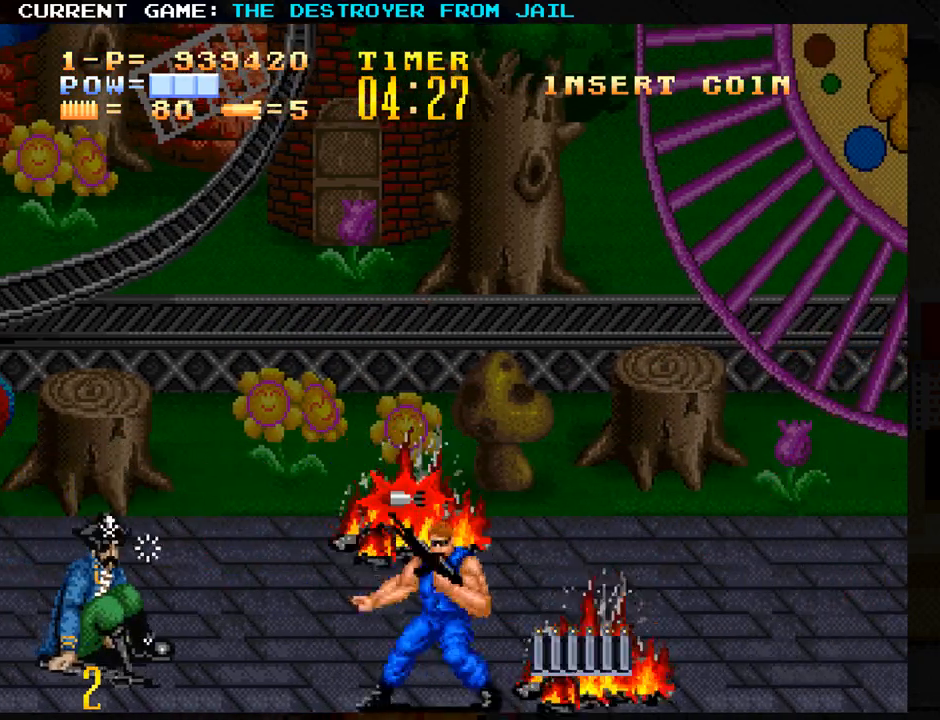
{"buttons": [], "left_stick": "center", "events": [[50, "left_stick", "up"], [250, "SQUARE", "down"], [267, "left_stick", "center"], [300, "SQUARE", "up"], [383, "SQUARE", "down"], [450, "SQUARE", "up"]]}
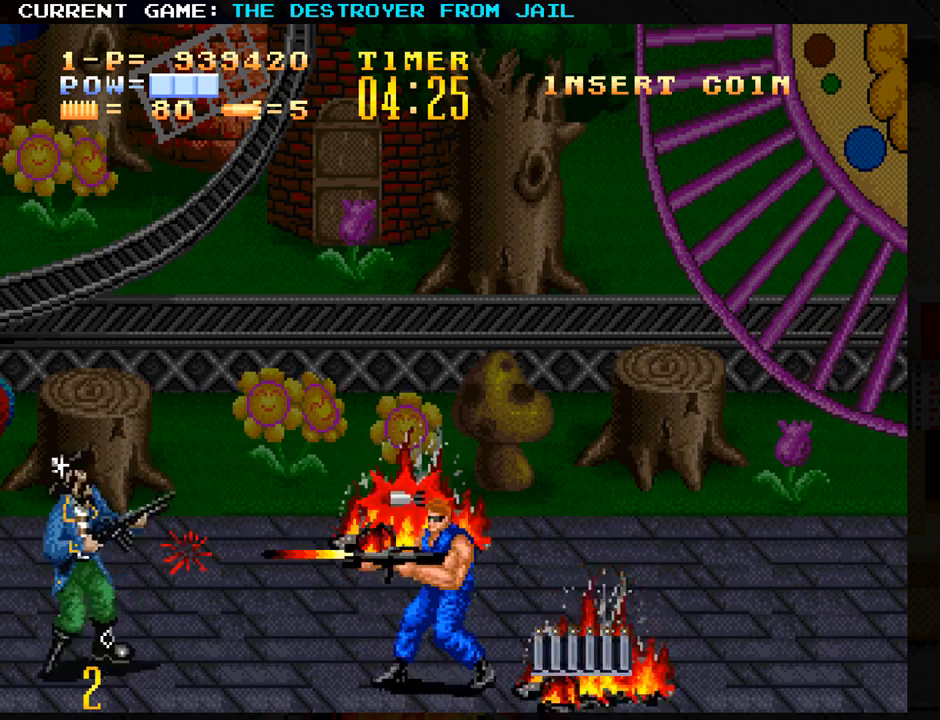
{"buttons": [], "left_stick": "up", "events": [[33, "SQUARE", "down"], [100, "SQUARE", "up"], [317, "left_stick", "up"]]}
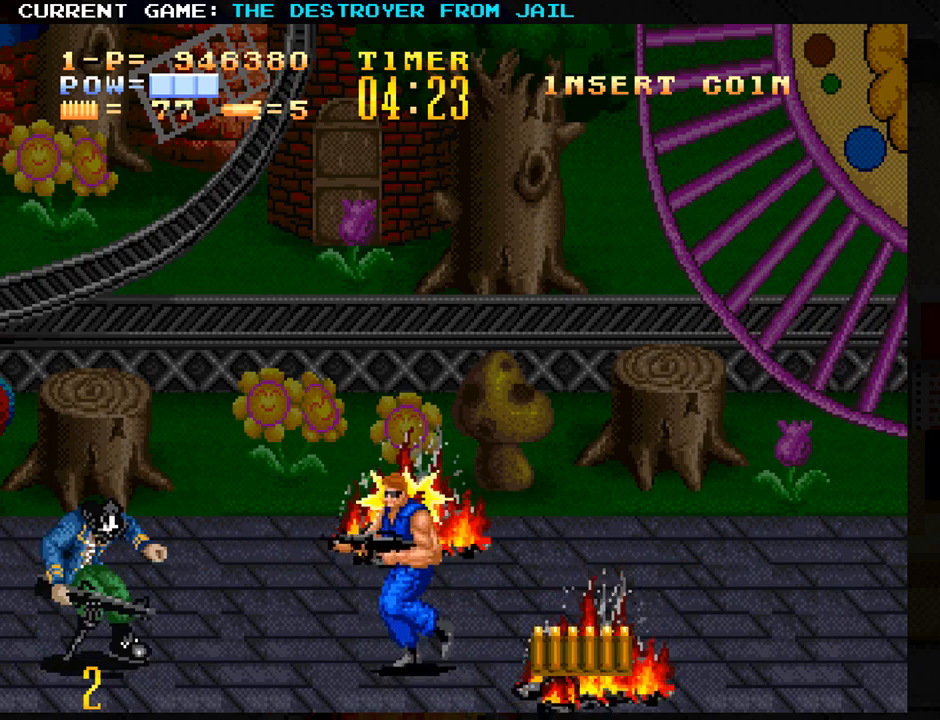
{"buttons": [], "left_stick": "up", "events": []}
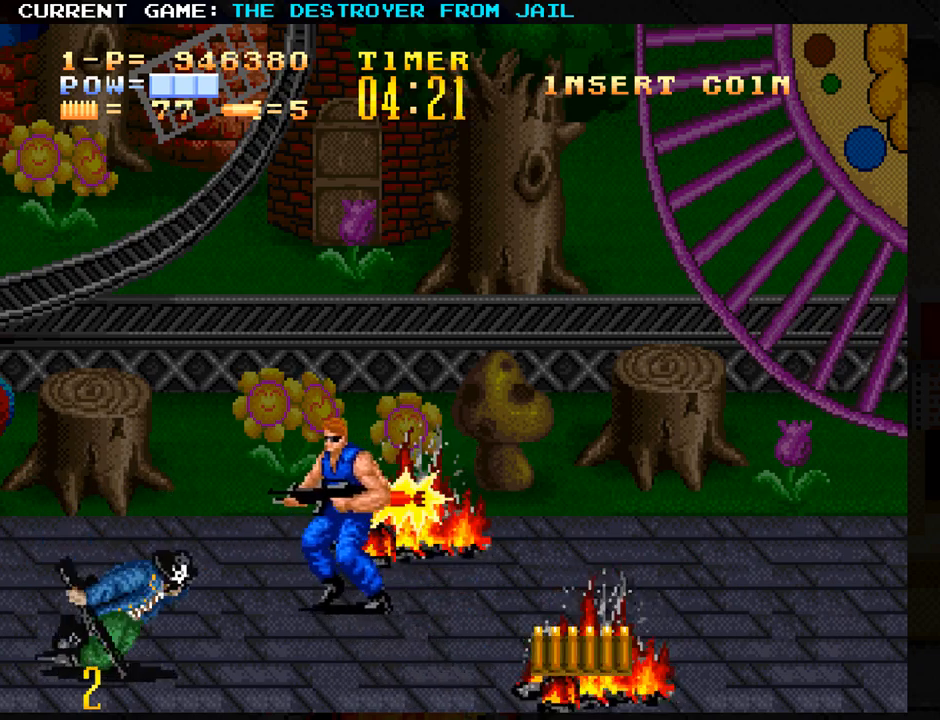
{"buttons": [], "left_stick": "up-right", "events": [[100, "left_stick", "up-right"]]}
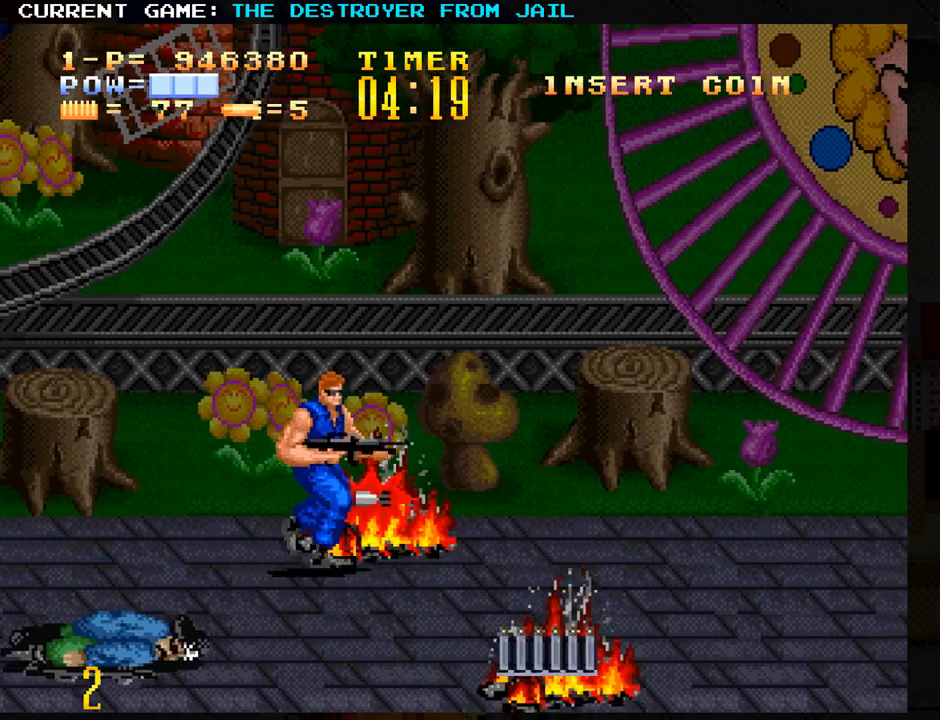
{"buttons": [], "left_stick": "down", "events": [[167, "left_stick", "up"], [283, "left_stick", "center"], [333, "left_stick", "down"]]}
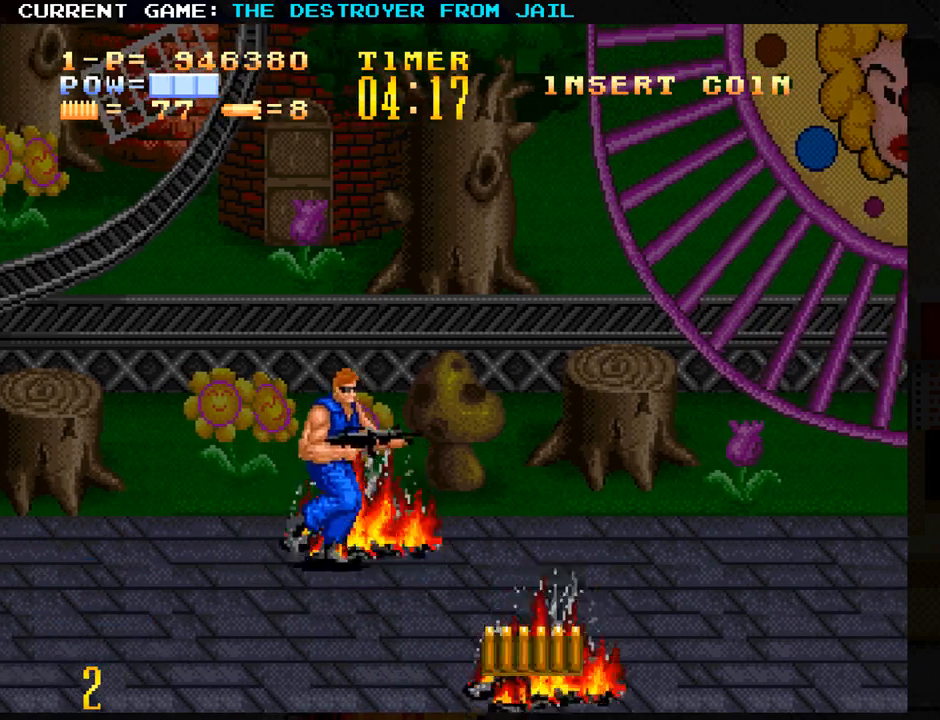
{"buttons": [], "left_stick": "down", "events": []}
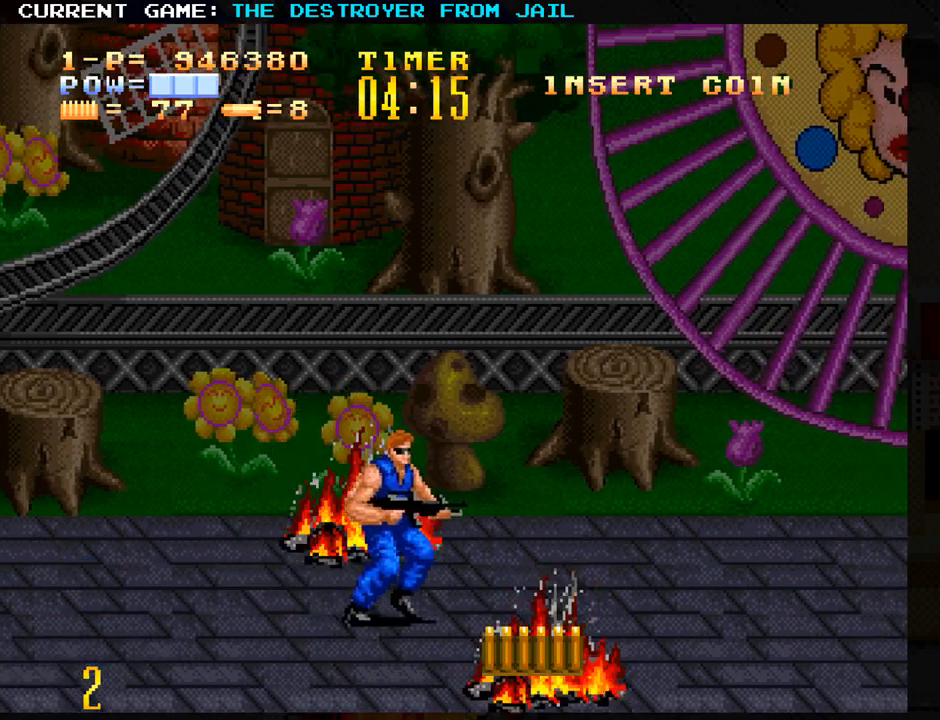
{"buttons": [], "left_stick": "down", "events": [[67, "left_stick", "down-right"], [233, "left_stick", "right"], [417, "left_stick", "down"]]}
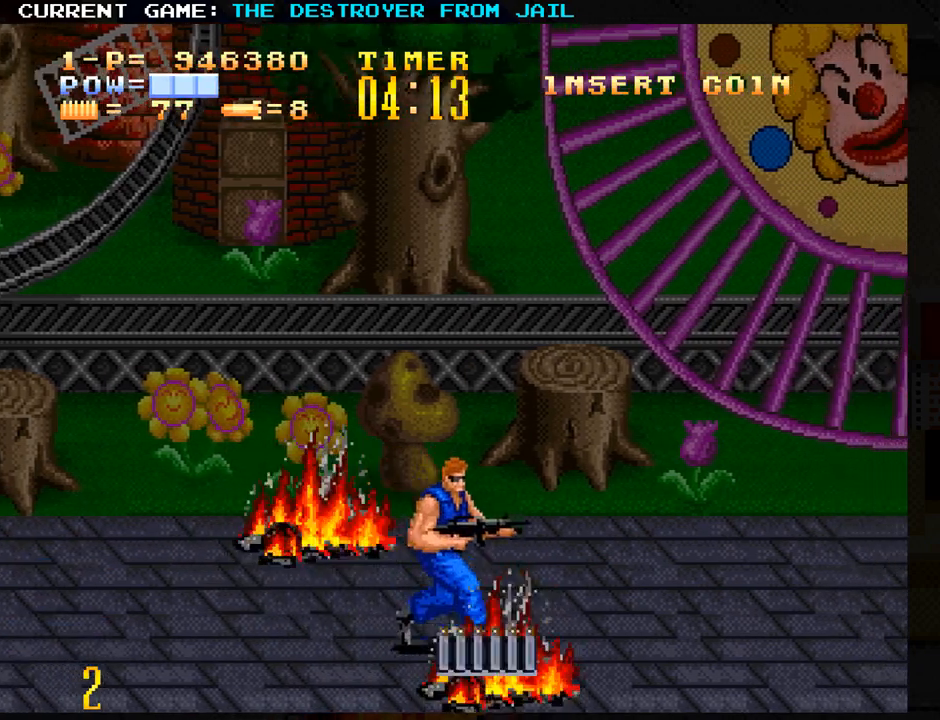
{"buttons": [], "left_stick": "up", "events": [[350, "left_stick", "center"], [417, "left_stick", "up"]]}
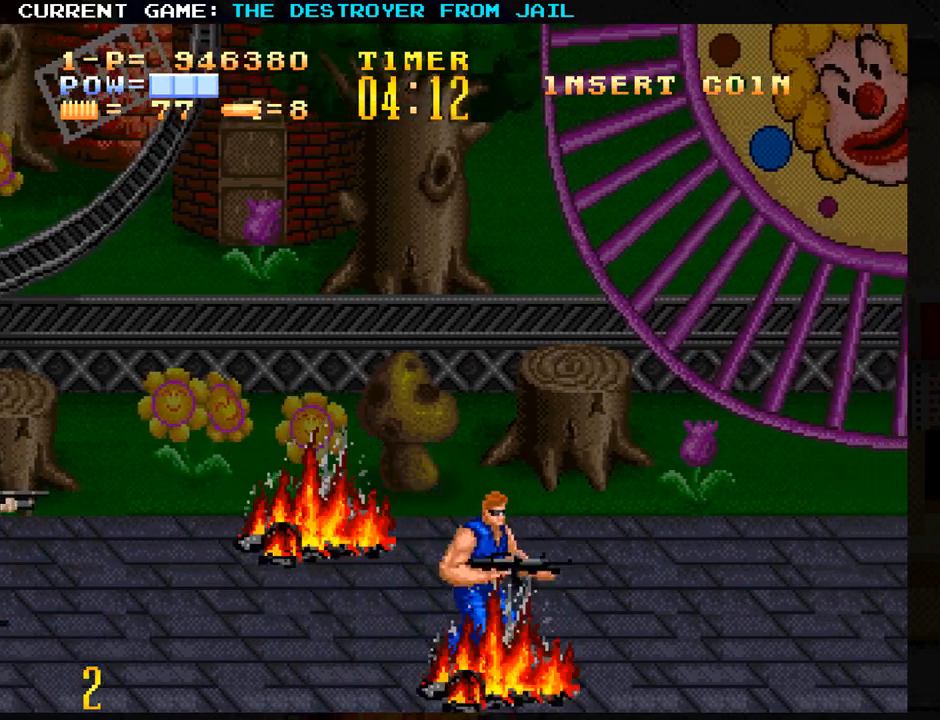
{"buttons": ["SQUARE"], "left_stick": "center", "events": [[283, "left_stick", "up-left"], [450, "SQUARE", "down"], [500, "left_stick", "center"]]}
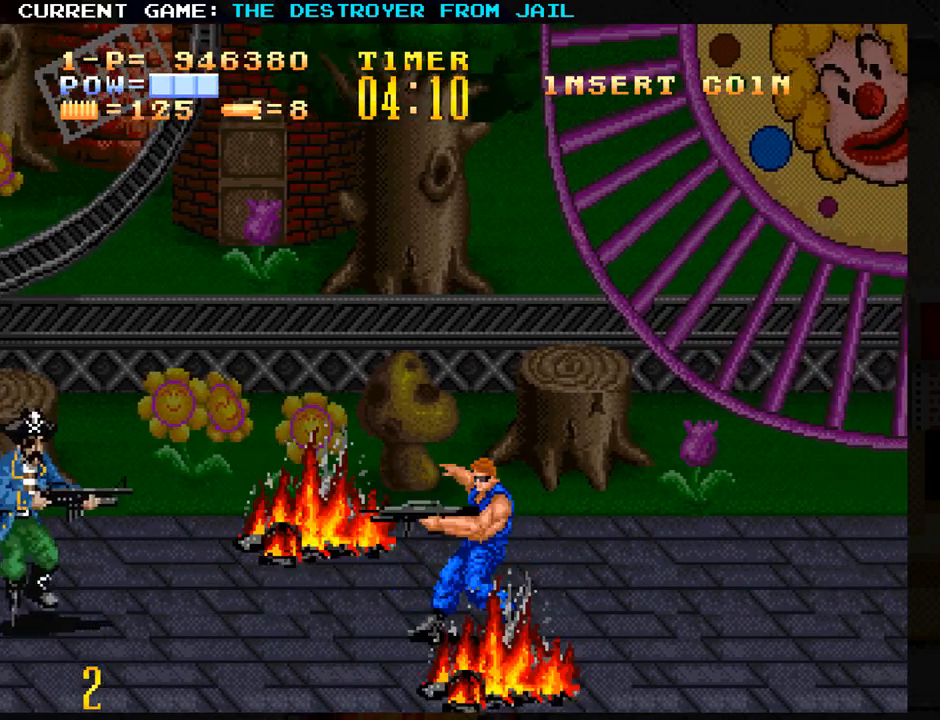
{"buttons": [], "left_stick": "down", "events": [[17, "SQUARE", "up"], [83, "SQUARE", "down"], [150, "SQUARE", "up"], [233, "SQUARE", "down"], [300, "SQUARE", "up"], [367, "SQUARE", "down"], [417, "SQUARE", "up"], [467, "left_stick", "down"]]}
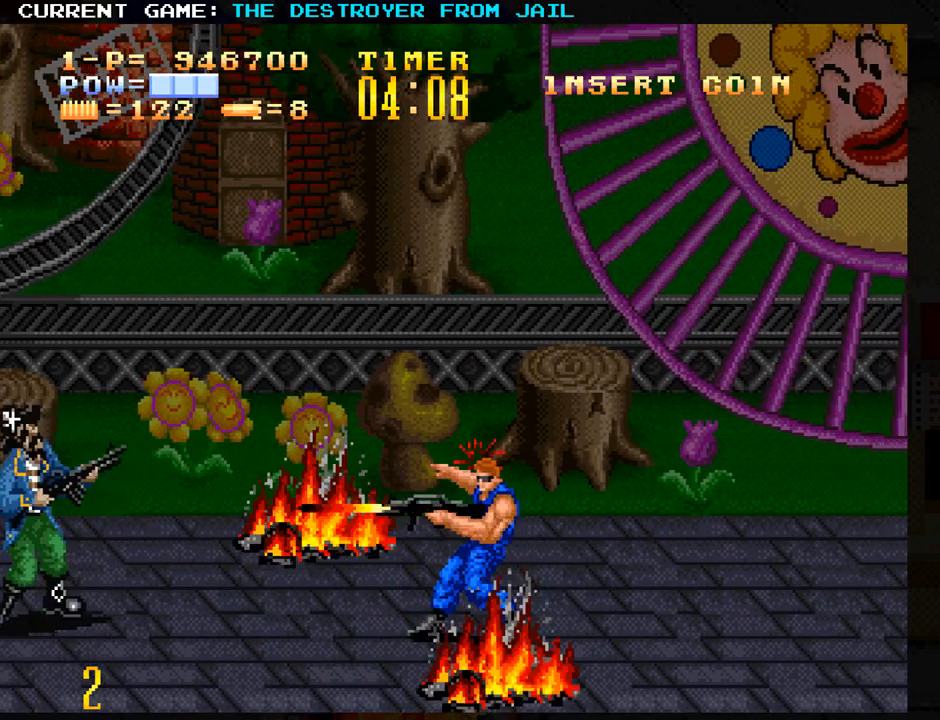
{"buttons": [], "left_stick": "up", "events": [[250, "left_stick", "center"], [333, "left_stick", "up"]]}
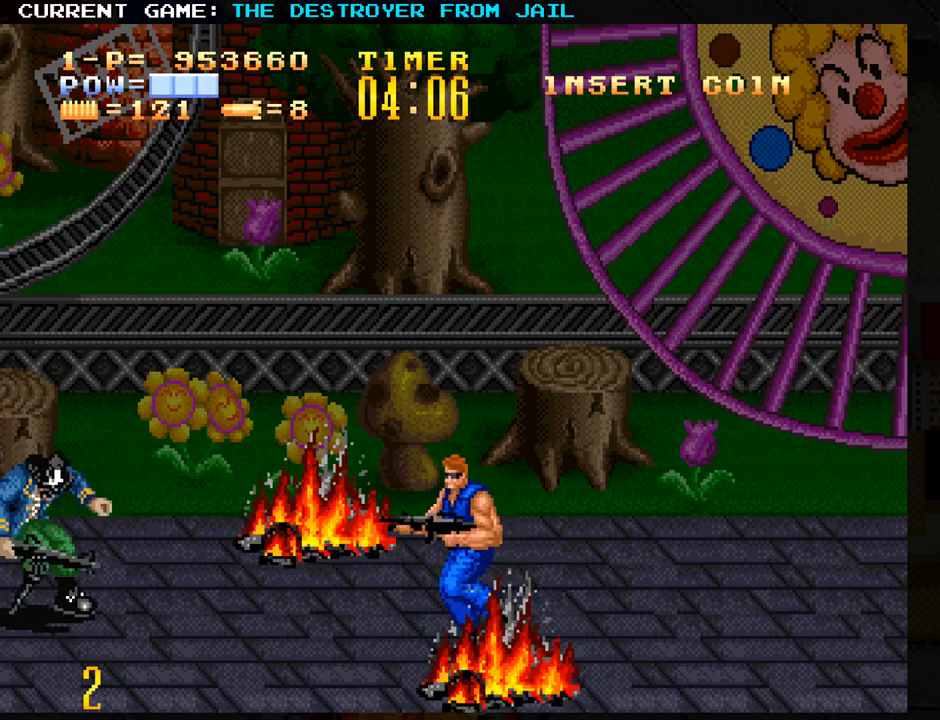
{"buttons": [], "left_stick": "left", "events": [[67, "SQUARE", "down"], [100, "left_stick", "center"], [133, "SQUARE", "up"], [200, "SQUARE", "down"], [267, "SQUARE", "up"], [433, "left_stick", "left"]]}
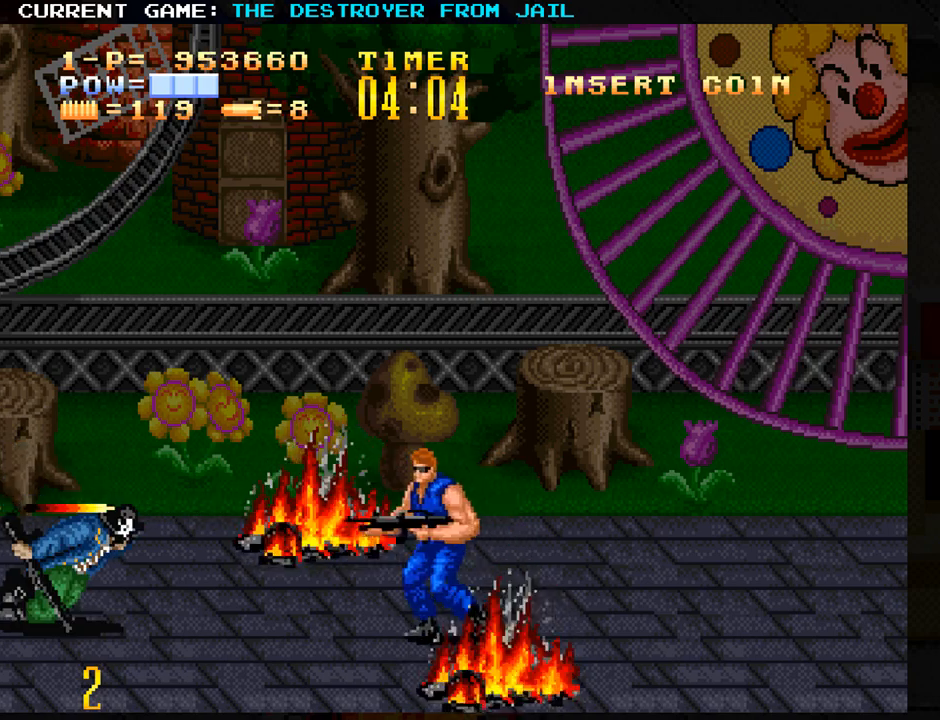
{"buttons": [], "left_stick": "right", "events": [[183, "left_stick", "center"], [233, "left_stick", "right"]]}
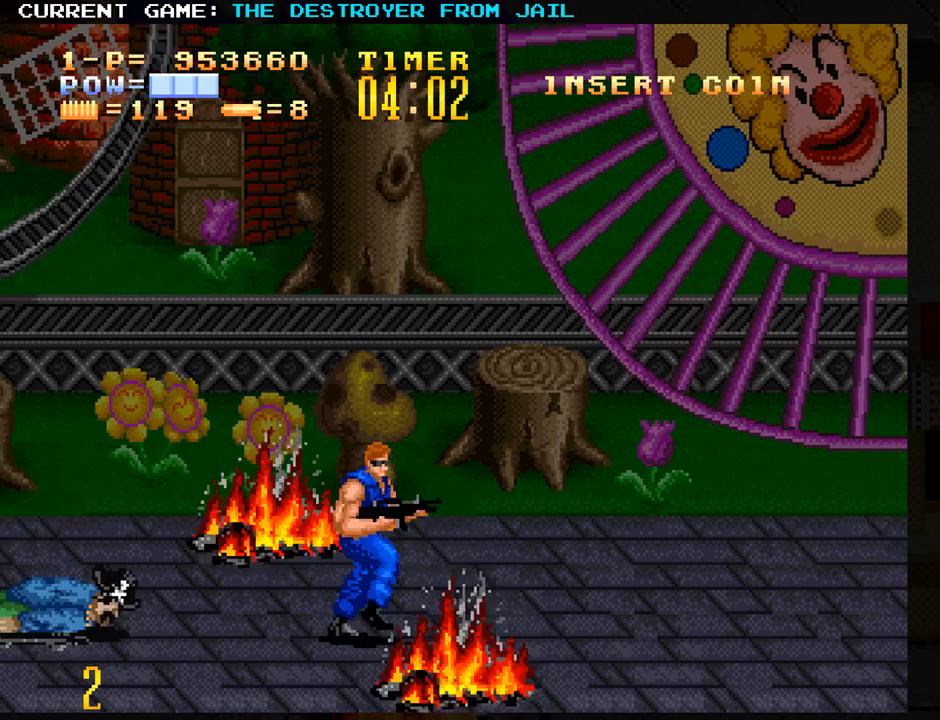
{"buttons": [], "left_stick": "right", "events": []}
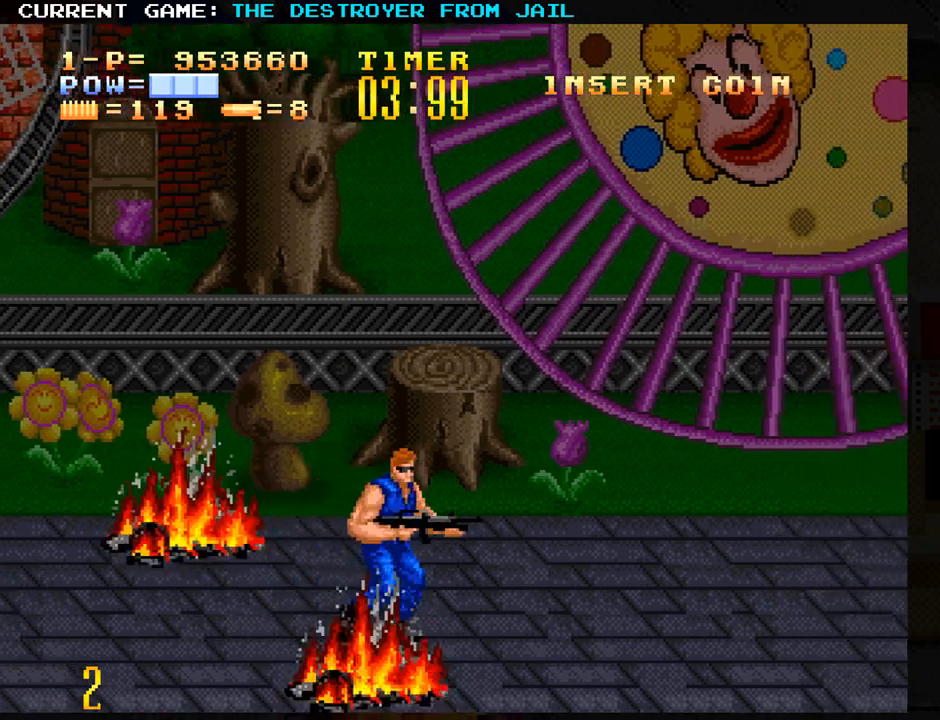
{"buttons": [], "left_stick": "right", "events": [[100, "left_stick", "center"], [483, "left_stick", "right"]]}
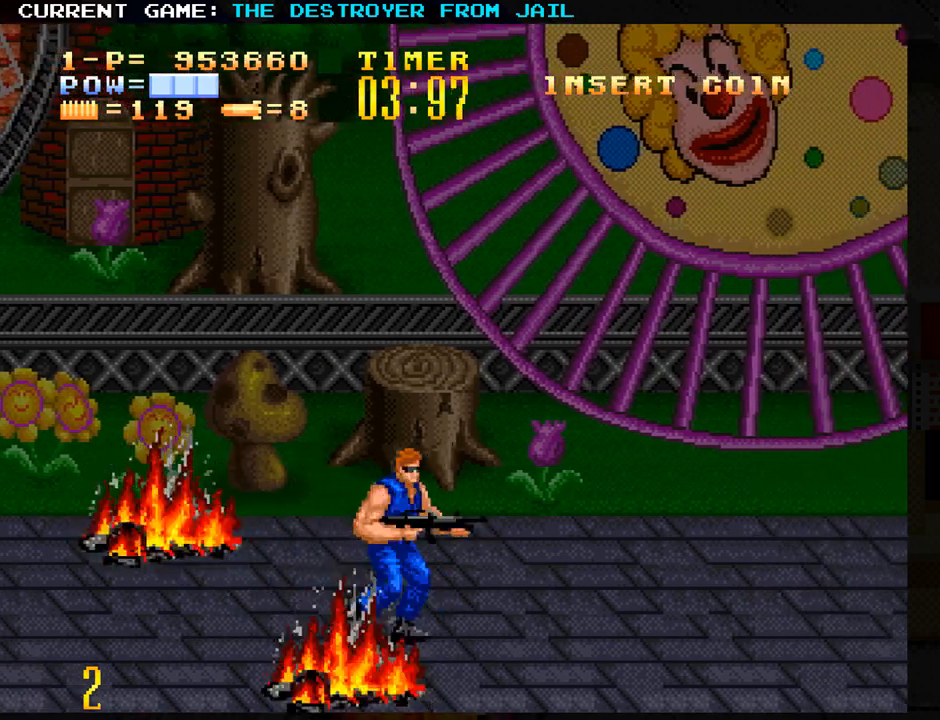
{"buttons": [], "left_stick": "right", "events": []}
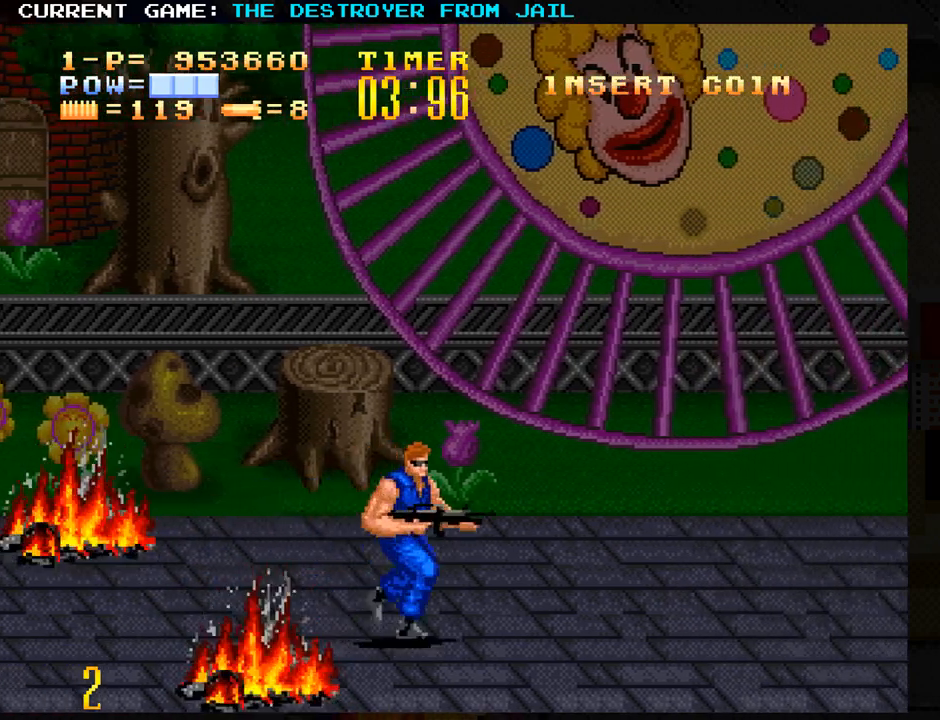
{"buttons": [], "left_stick": "right", "events": [[17, "left_stick", "center"], [383, "left_stick", "right"]]}